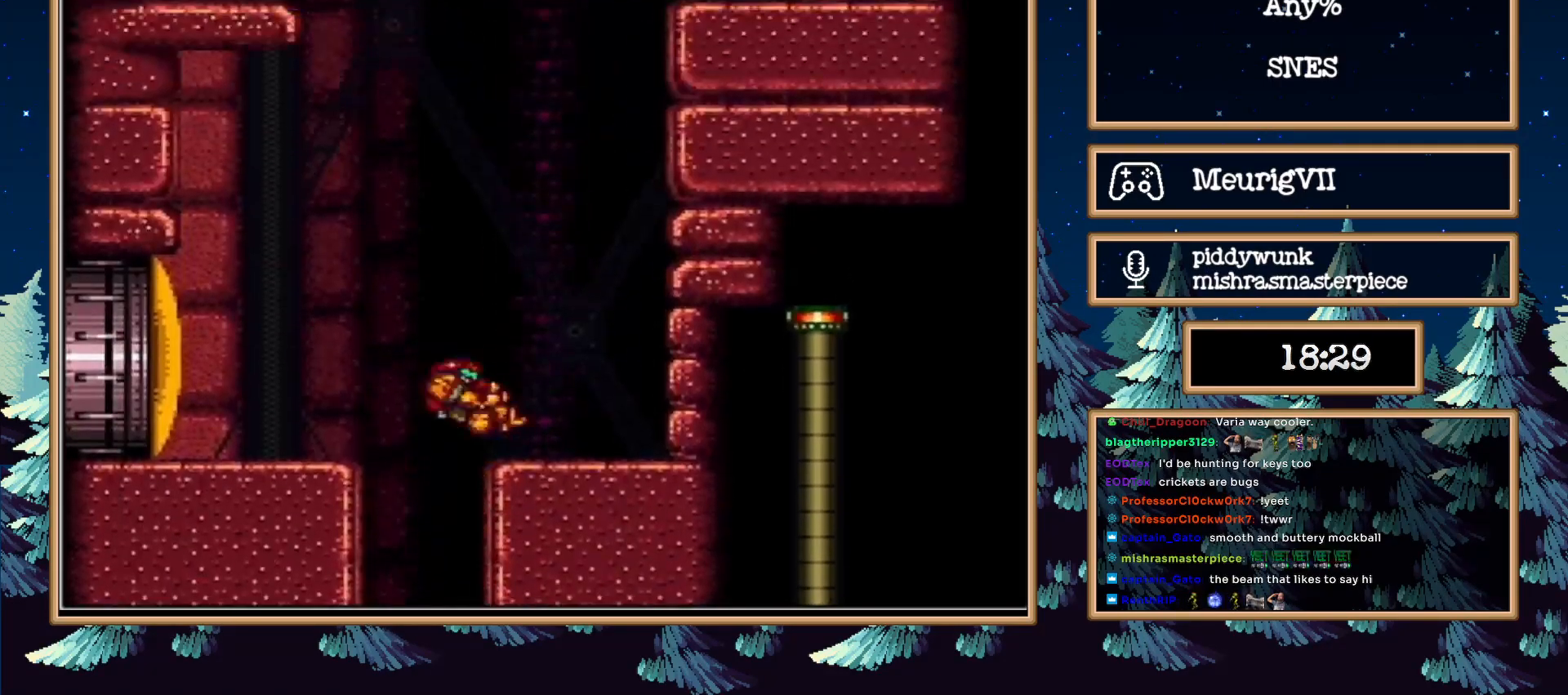
Gameplay with a controller (Nintendo layout); each line is a JSON object with the inputs held at the frame after it. "events" lists button and stick changes between this image and that frame as [ms after this image, input, new state], when the widget could be followed in between. Not read: L3 R3.
{"buttons": ["A", "B", "DPAD_DOWN"], "events": [[100, "A", "down"], [200, "DPAD_RIGHT", "up"], [250, "DPAD_DOWN", "down"], [383, "DPAD_DOWN", "up"], [433, "DPAD_DOWN", "down"]]}
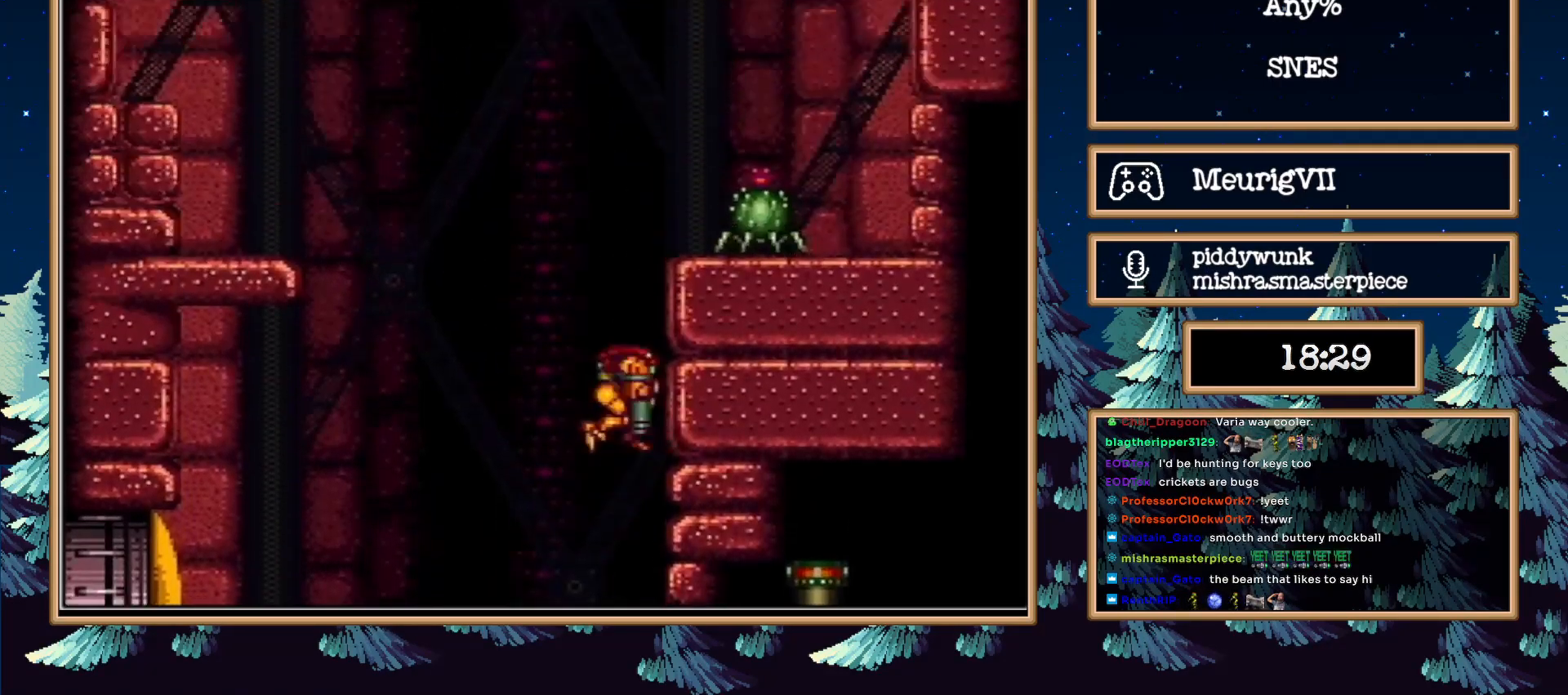
{"buttons": ["B", "DPAD_RIGHT"], "events": [[33, "DPAD_DOWN", "up"], [167, "DPAD_RIGHT", "down"], [200, "X", "down"], [333, "A", "up"], [333, "X", "up"]]}
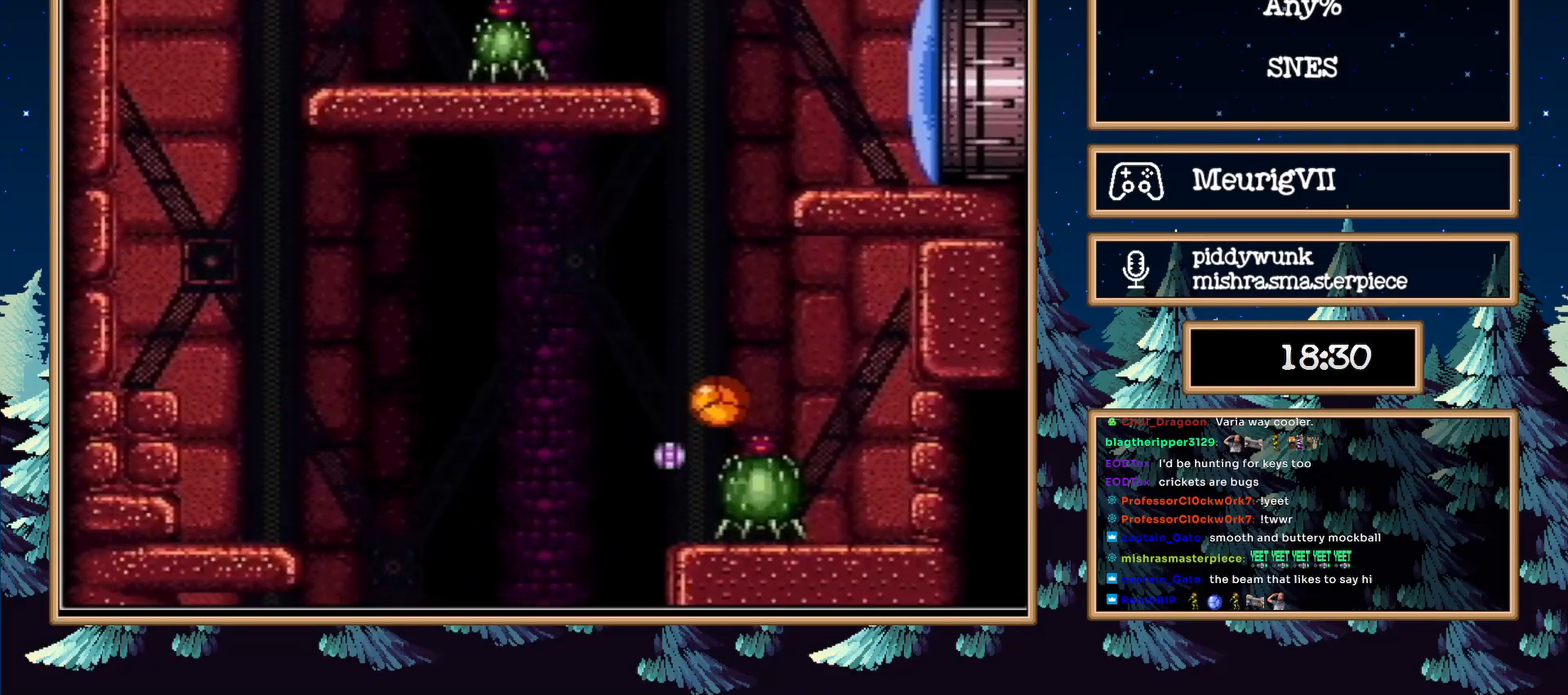
{"buttons": ["B", "DPAD_RIGHT"], "events": [[100, "DPAD_UP", "down"], [250, "DPAD_UP", "up"]]}
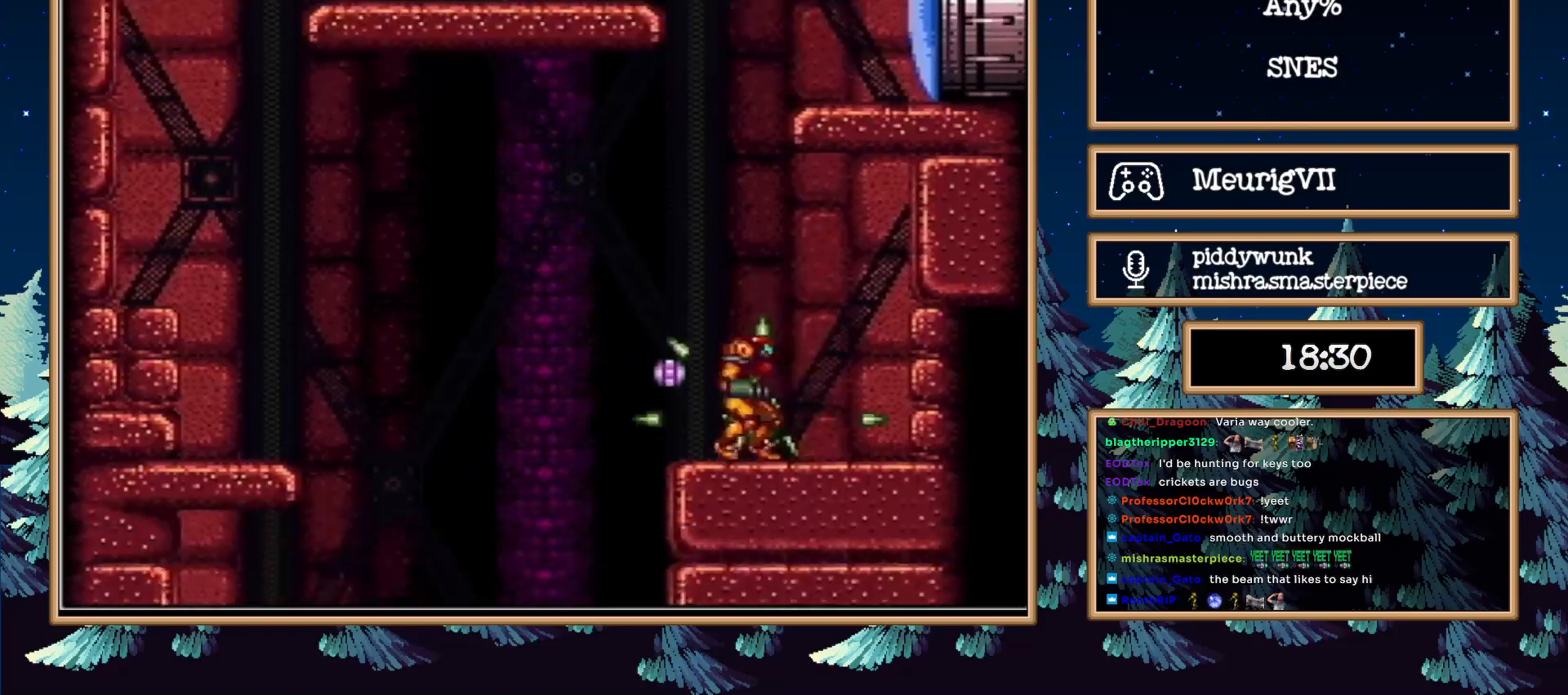
{"buttons": ["B", "DPAD_LEFT"], "events": [[250, "DPAD_LEFT", "down"], [250, "DPAD_RIGHT", "up"]]}
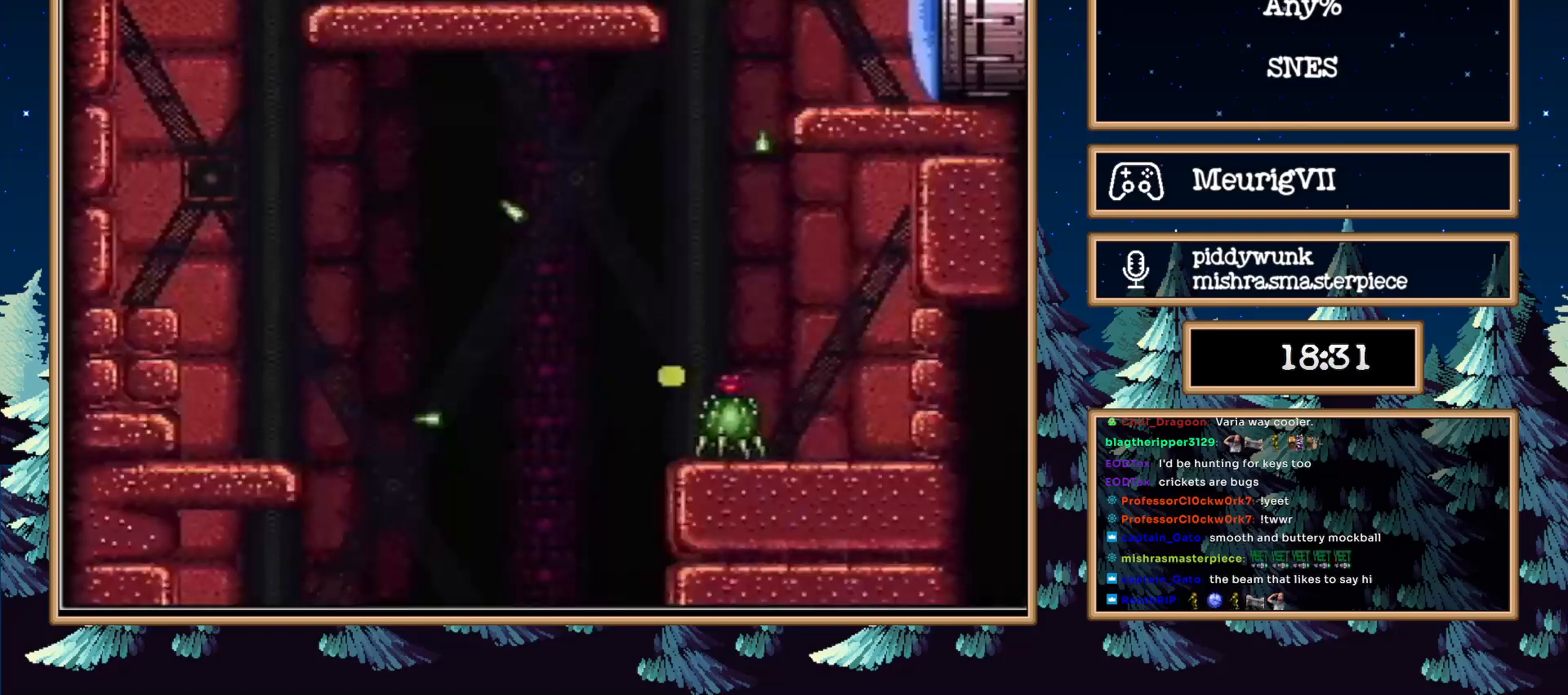
{"buttons": ["B", "DPAD_LEFT"], "events": []}
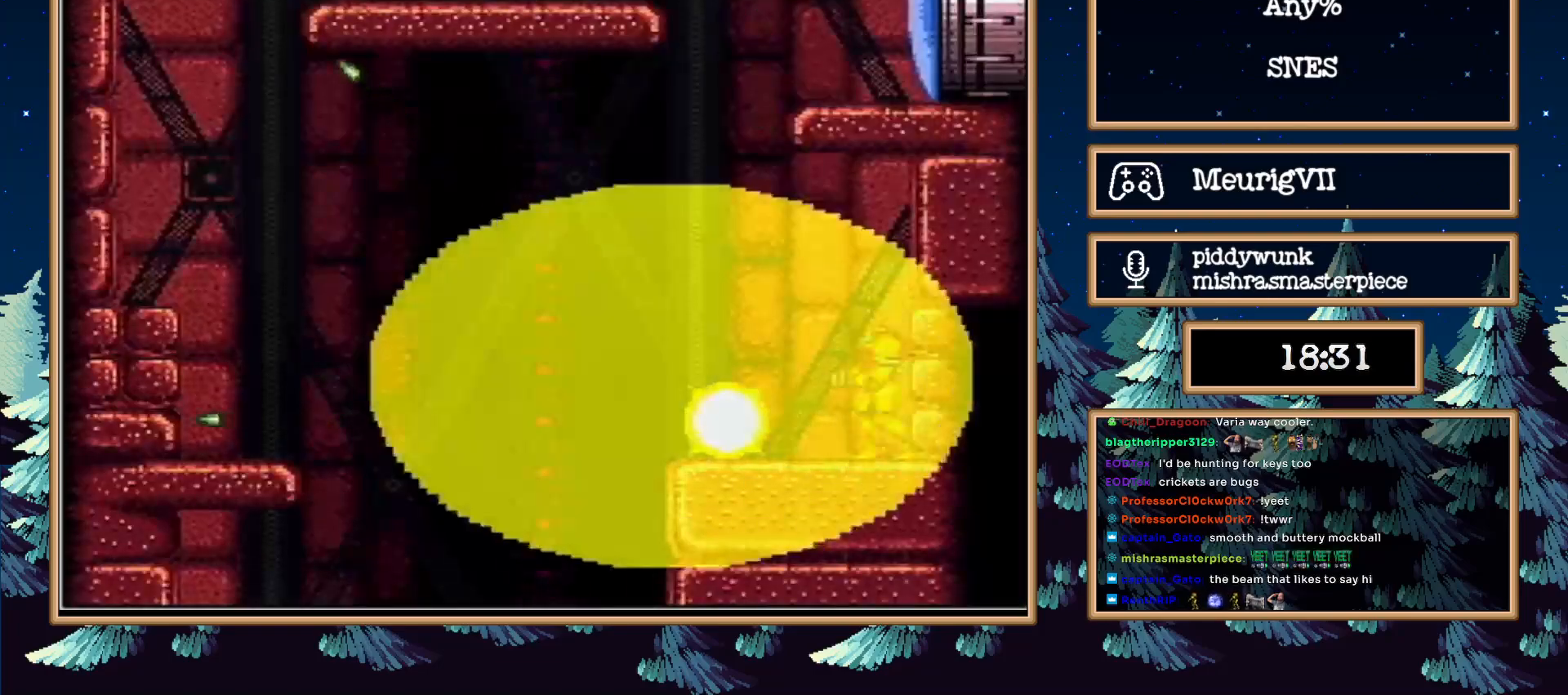
{"buttons": ["A", "B"], "events": [[467, "A", "down"], [500, "DPAD_LEFT", "up"]]}
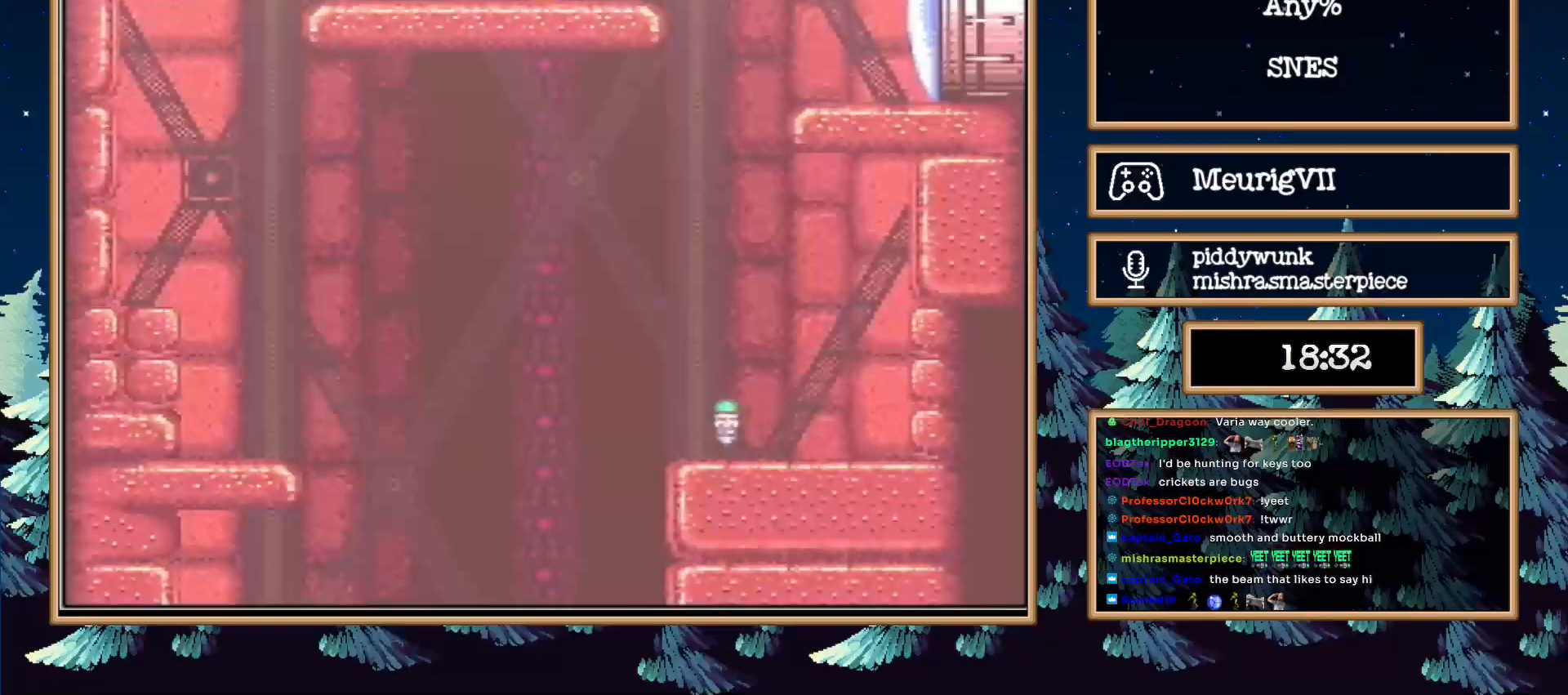
{"buttons": ["A", "B", "DPAD_LEFT"], "events": [[67, "DPAD_RIGHT", "down"], [267, "DPAD_LEFT", "down"], [350, "DPAD_RIGHT", "up"]]}
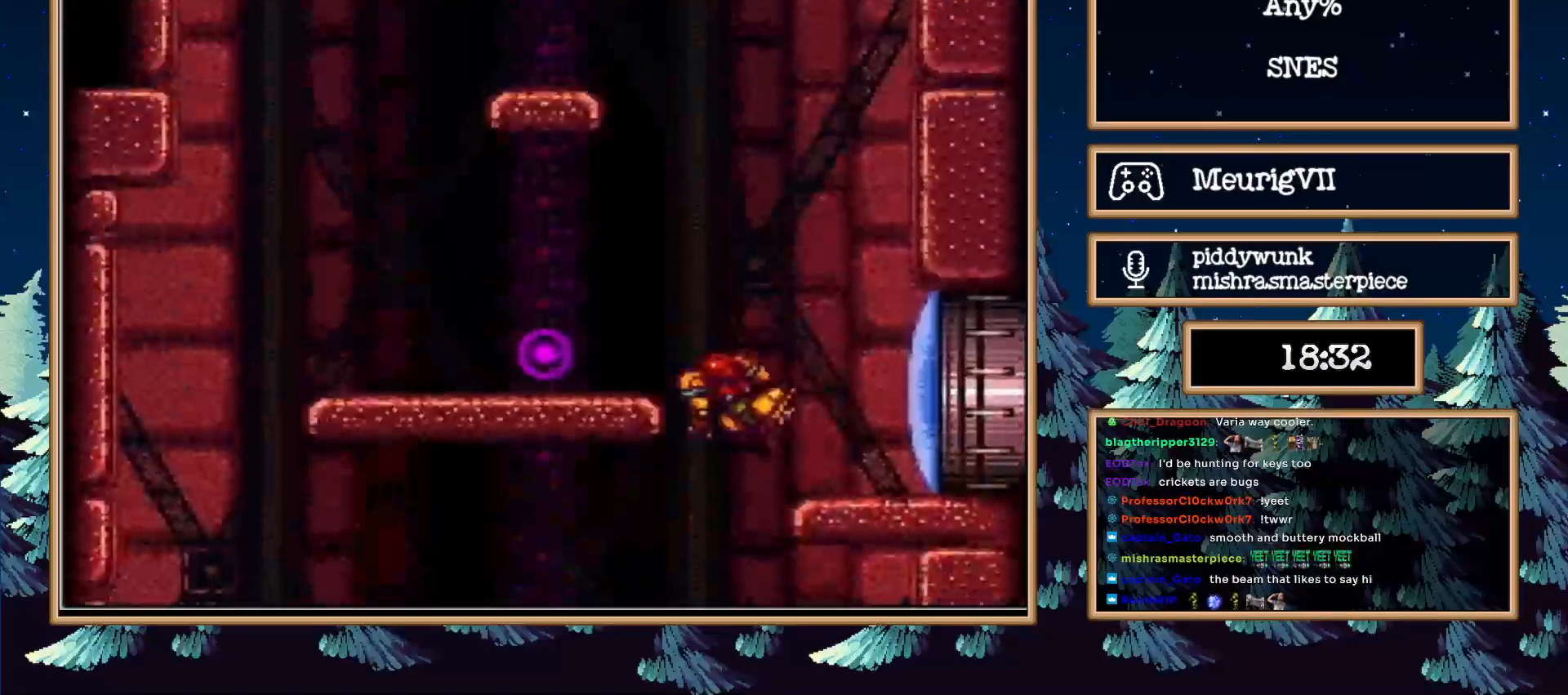
{"buttons": ["B", "DPAD_LEFT"], "events": [[67, "A", "up"], [250, "L1", "down"], [417, "L1", "up"]]}
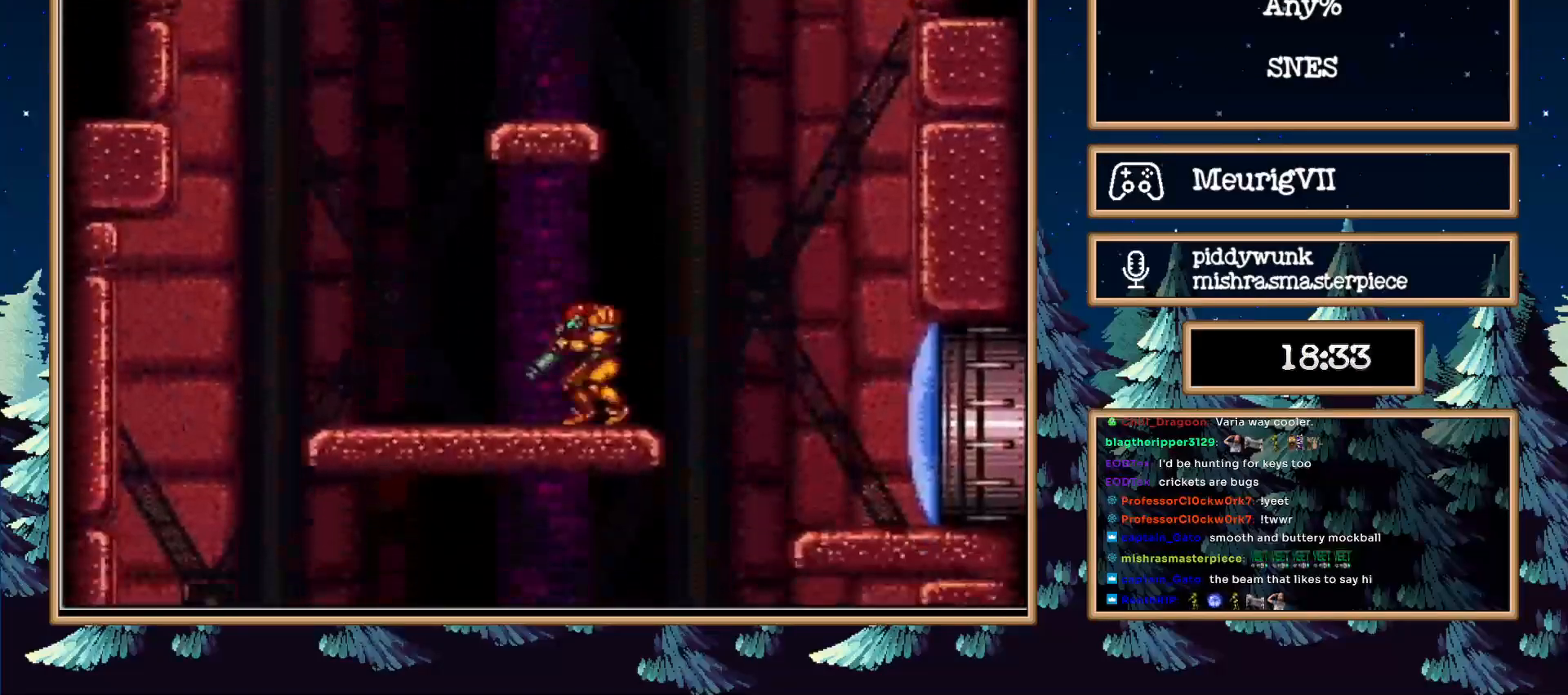
{"buttons": ["B", "L1", "DPAD_RIGHT"], "events": [[100, "A", "down"], [167, "DPAD_RIGHT", "down"], [300, "DPAD_LEFT", "up"], [433, "A", "up"], [450, "L1", "down"]]}
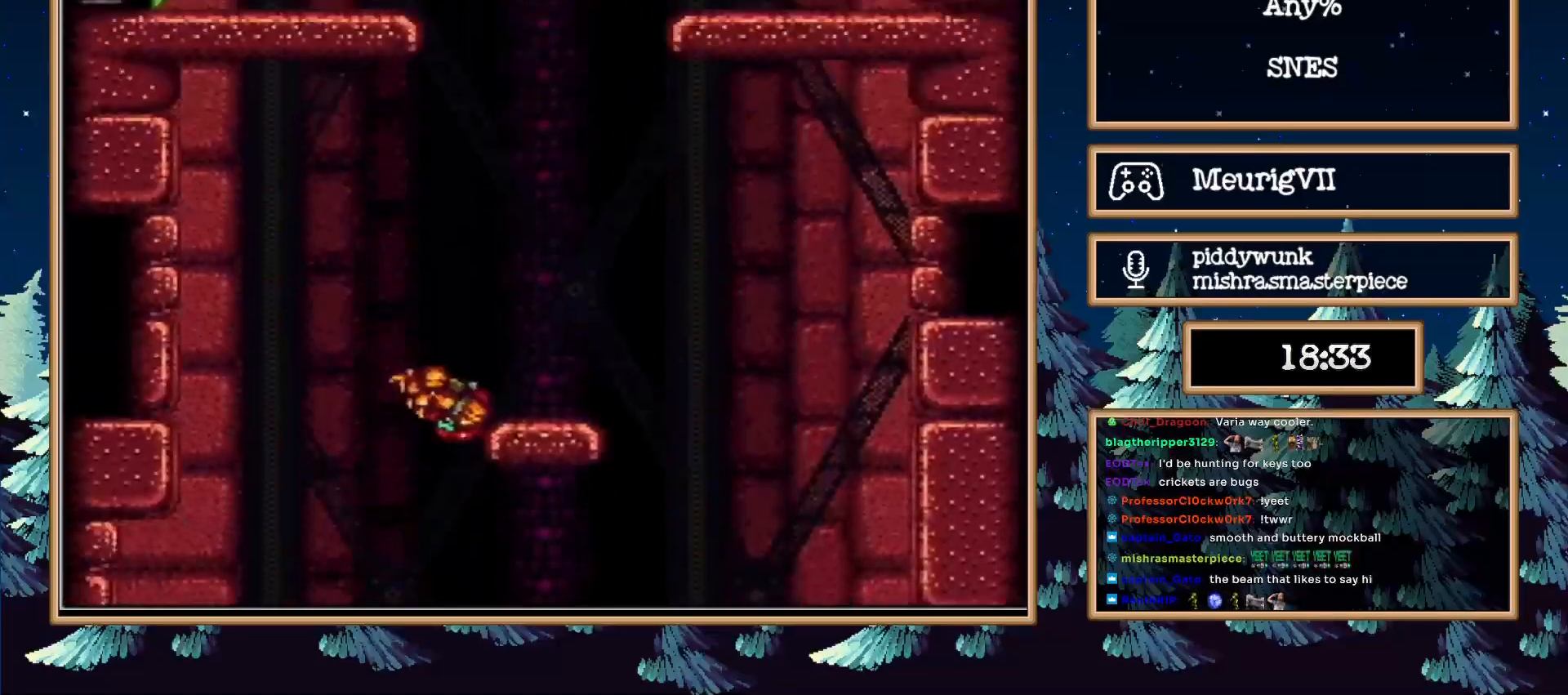
{"buttons": ["A", "B", "DPAD_RIGHT"], "events": [[50, "L1", "up"], [217, "A", "down"]]}
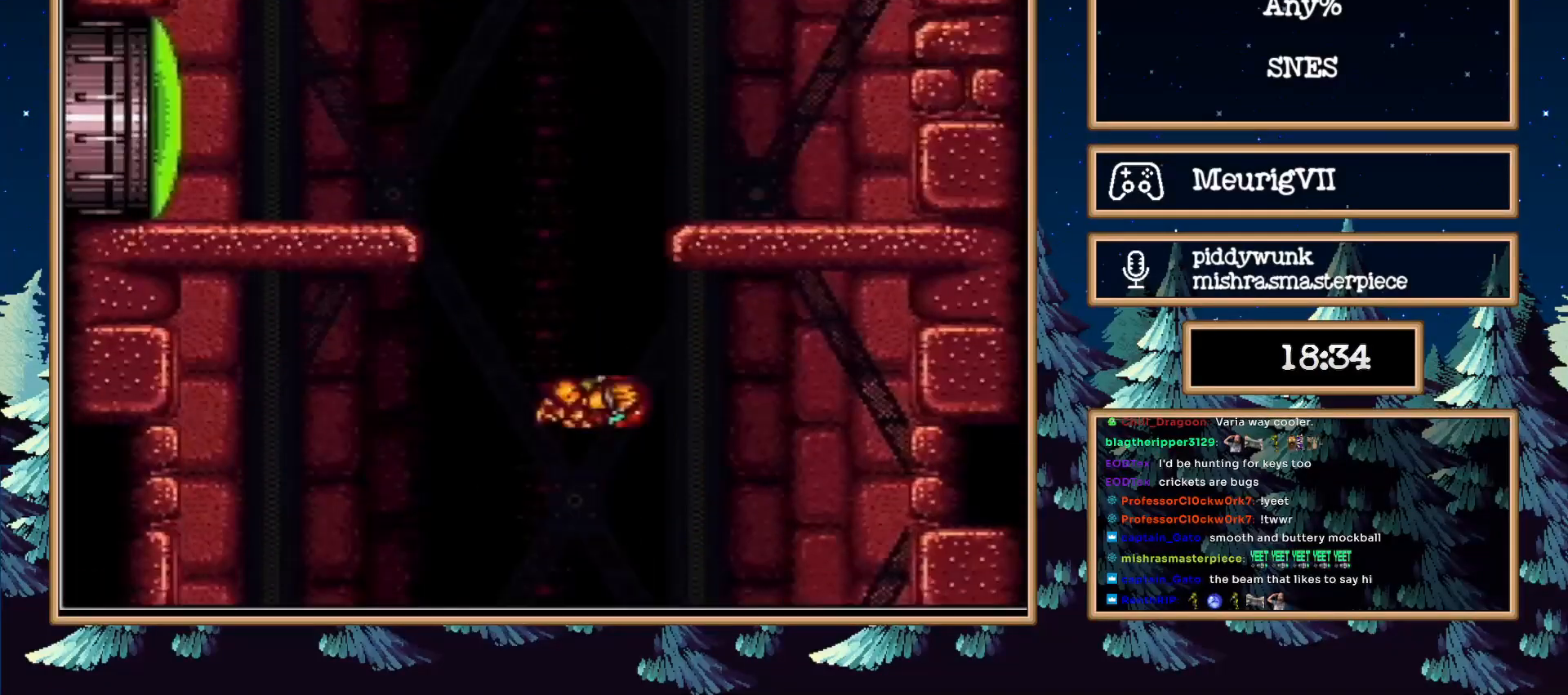
{"buttons": ["B", "DPAD_RIGHT"], "events": [[100, "A", "up"], [150, "L1", "down"], [367, "L1", "up"]]}
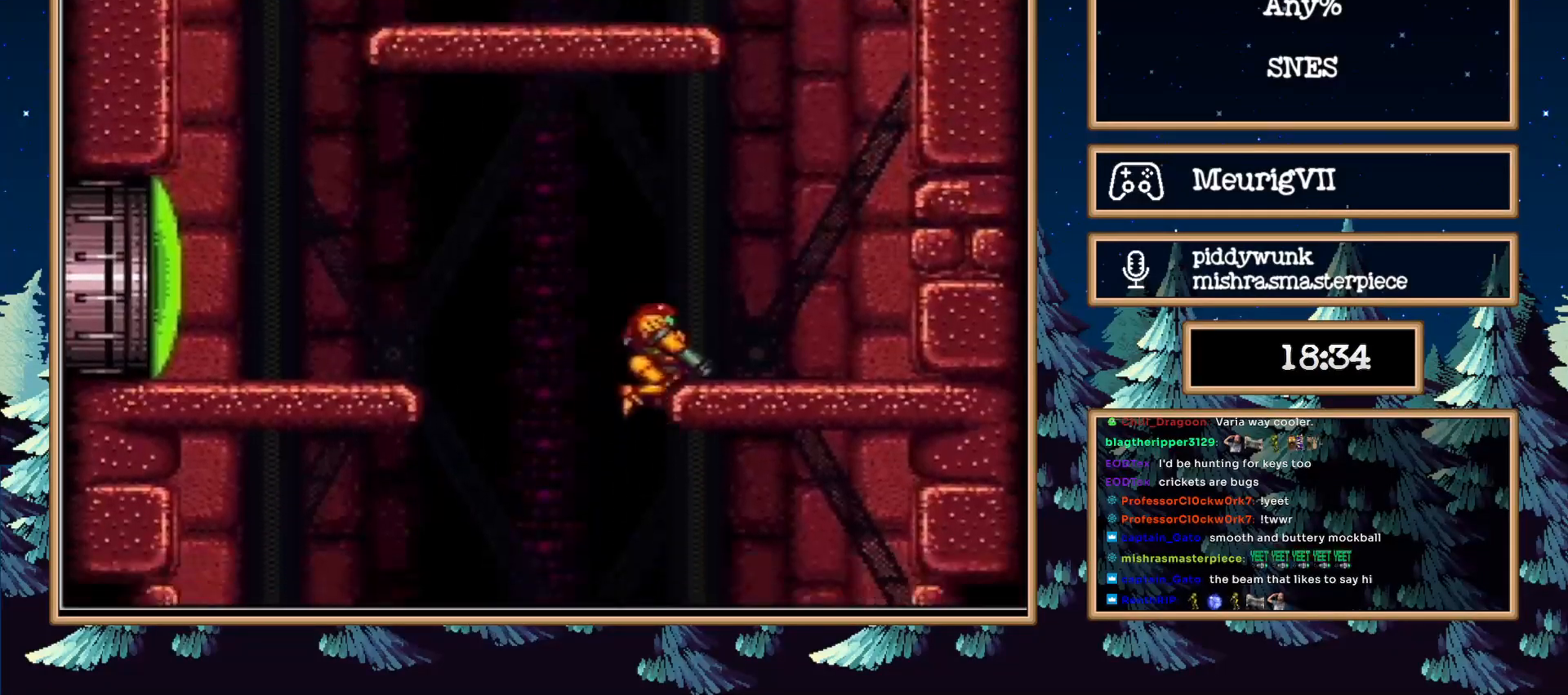
{"buttons": ["A", "B"], "events": [[50, "DPAD_RIGHT", "up"], [67, "DPAD_LEFT", "down"], [467, "A", "down"], [500, "DPAD_LEFT", "up"]]}
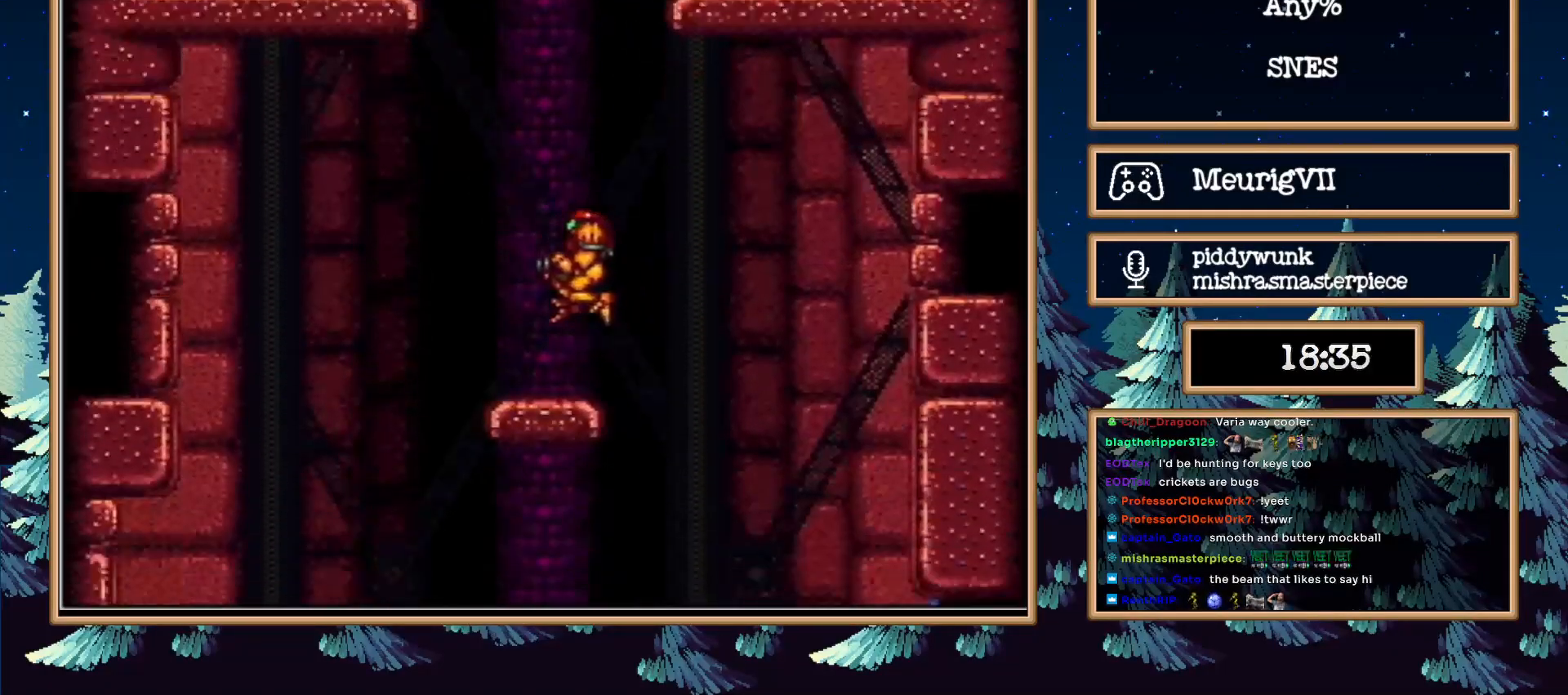
{"buttons": ["B", "L1", "DPAD_RIGHT"], "events": [[17, "DPAD_RIGHT", "down"], [467, "A", "up"], [483, "L1", "down"]]}
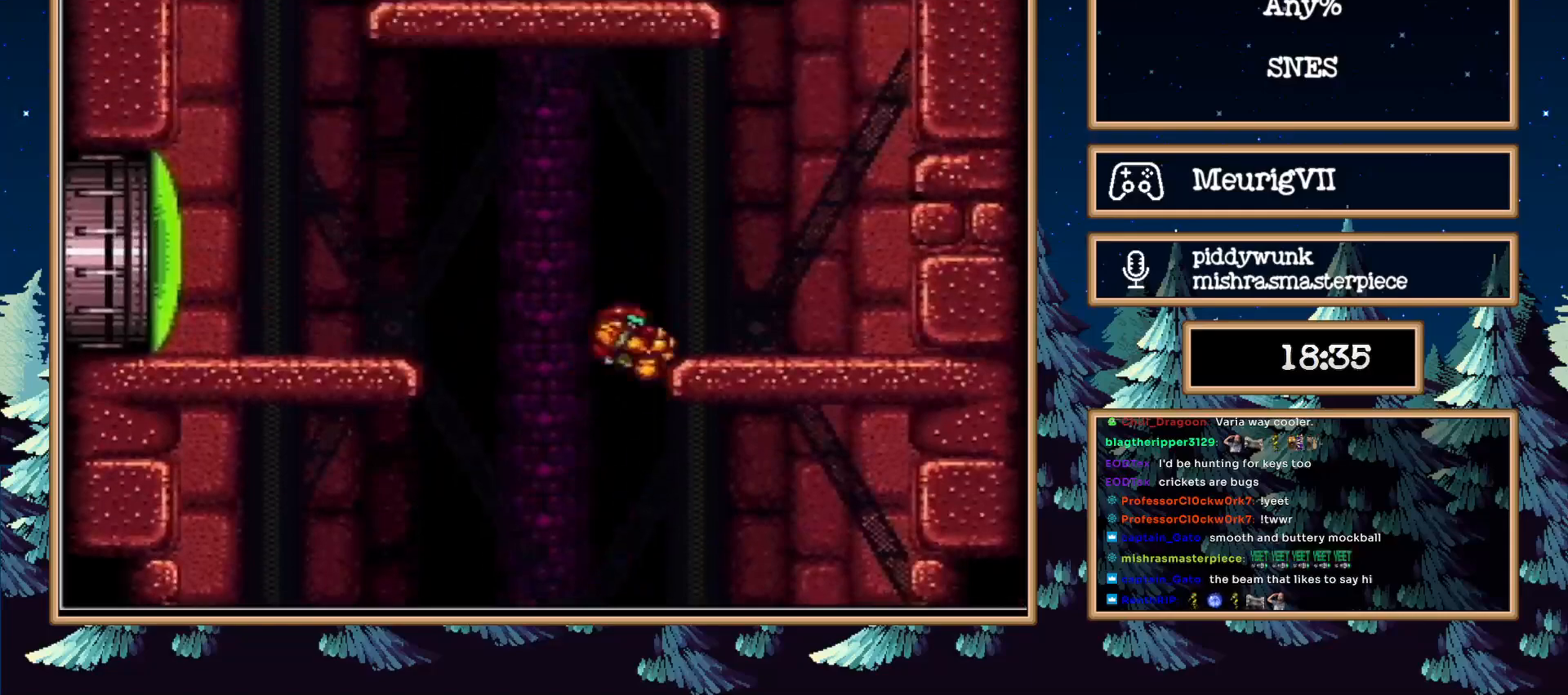
{"buttons": ["A", "B", "DPAD_RIGHT"], "events": [[133, "L1", "up"], [250, "A", "down"]]}